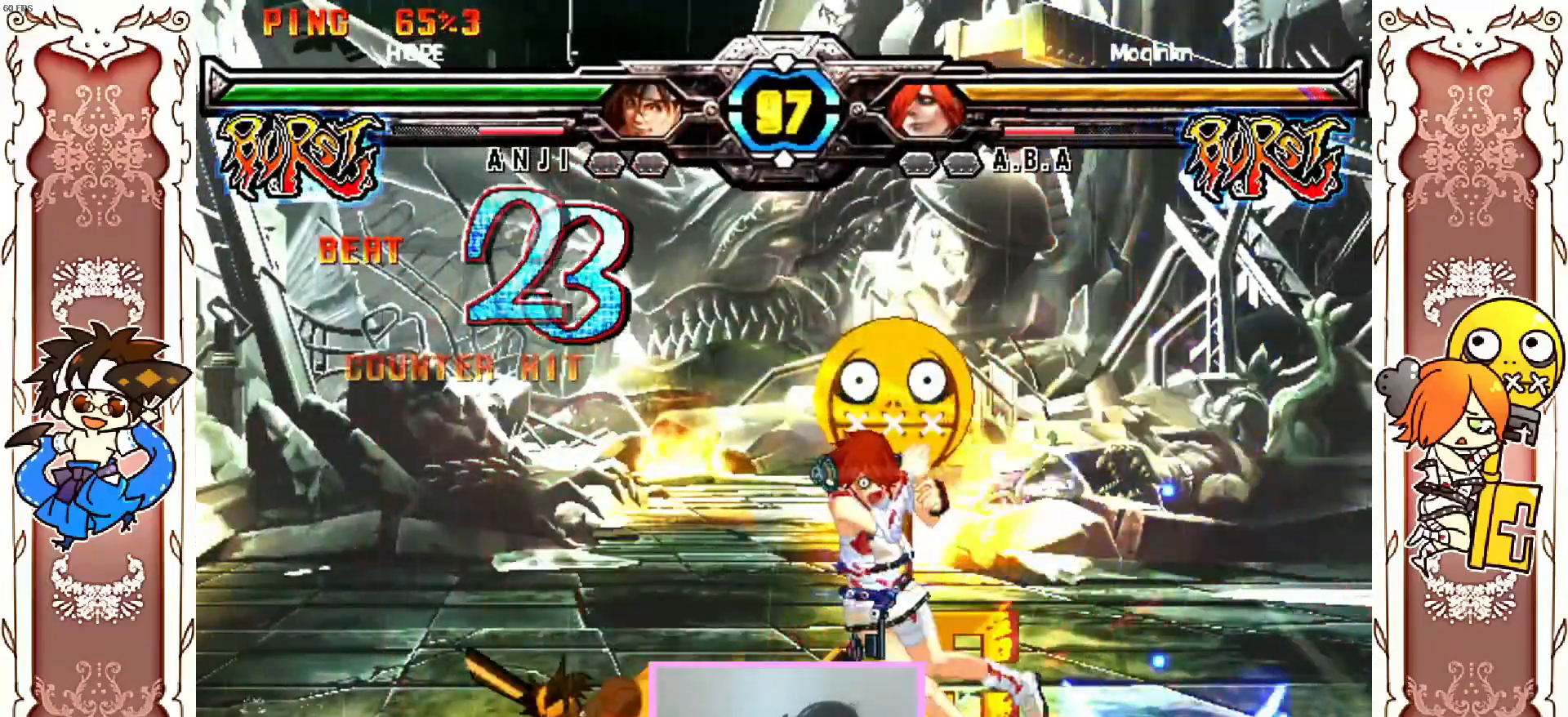
Gameplay with a controller (Xbox layout); each line is a JSON object with the inputs held at the frame after it (dt_ms = milliseconds from this image to that frame). "events" lists button and stick changes between this image and that frame as [ms after this image, input, new state], when the widget could be followed in between. Not read: L3 R3 SELECT START right_stick.
{"dt_ms": 500, "buttons": ["X"], "left_stick": "center", "events": [[117, "Y", "up"], [183, "A", "down"], [217, "X", "up"], [283, "A", "up"], [283, "X", "down"], [350, "X", "up"], [400, "X", "down"]]}
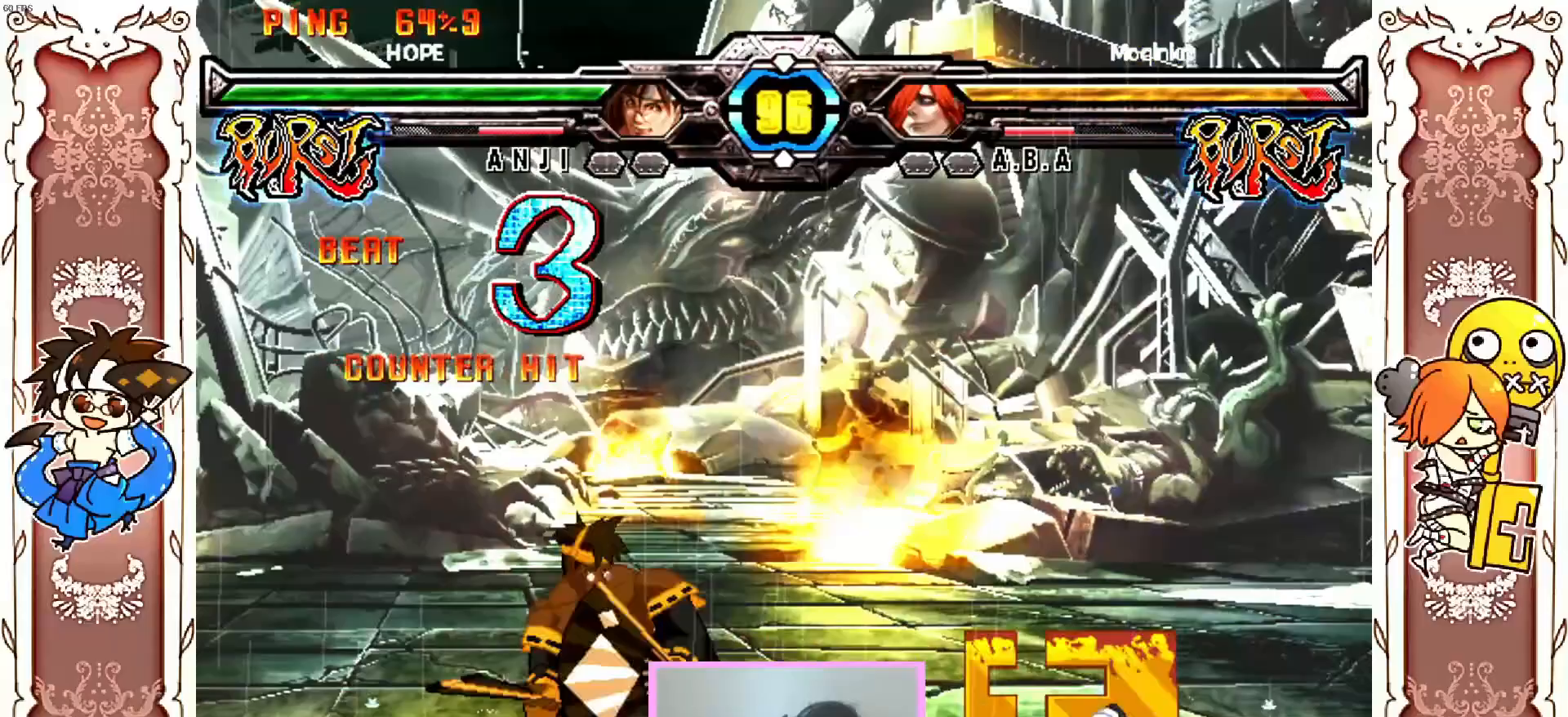
{"dt_ms": 500, "buttons": [], "left_stick": "center"}
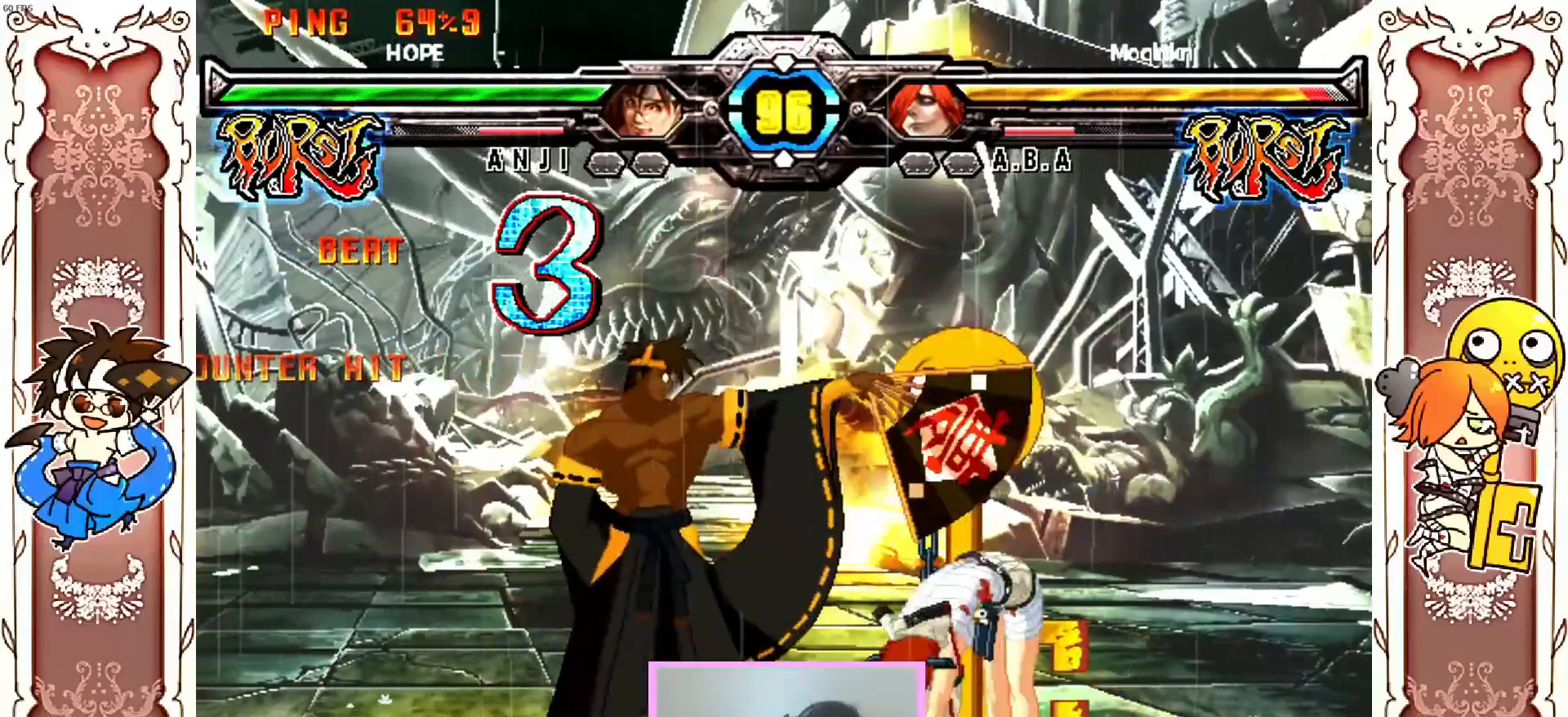
{"dt_ms": 500, "buttons": [], "left_stick": "center", "events": [[233, "X", "down"], [300, "X", "up"], [383, "X", "down"], [483, "X", "up"]]}
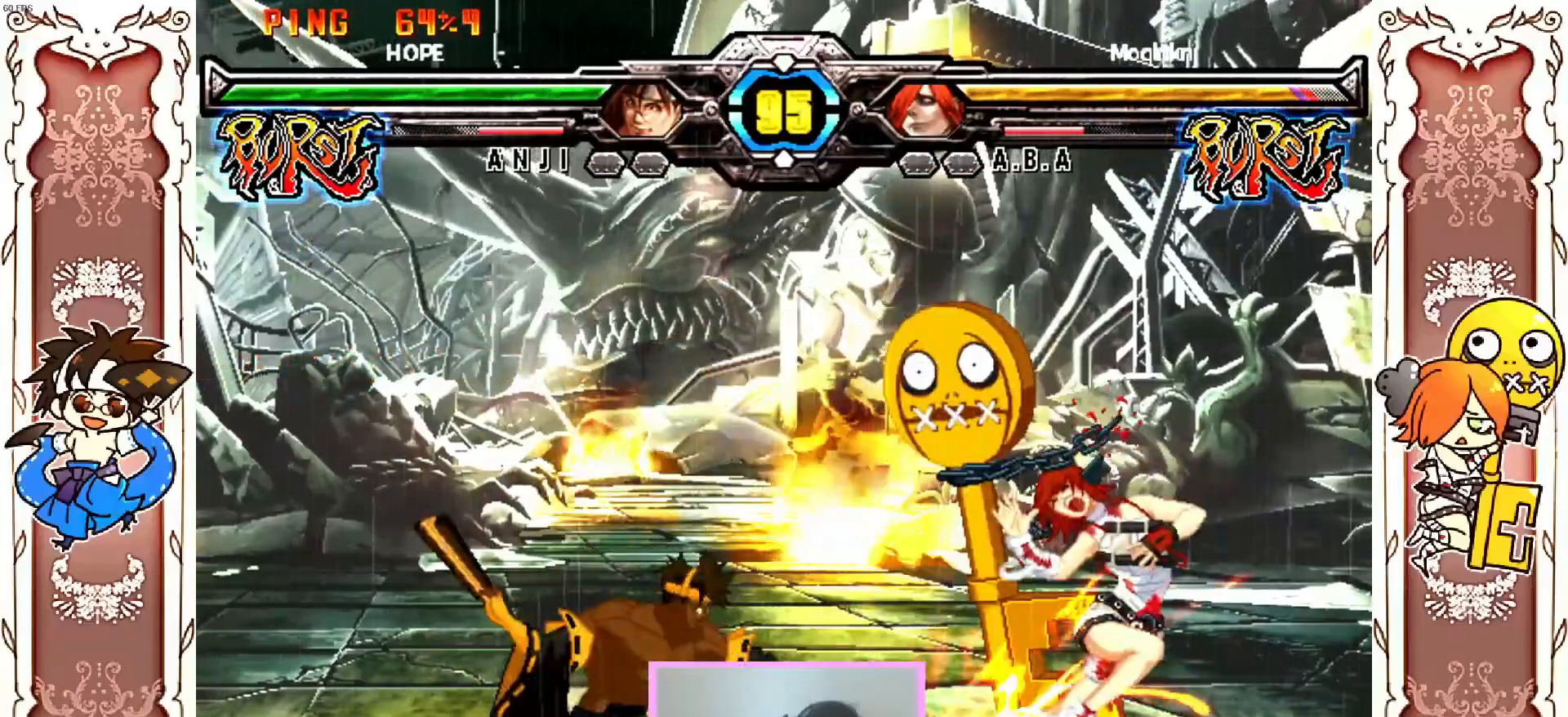
{"dt_ms": 500, "buttons": [], "left_stick": "center", "events": []}
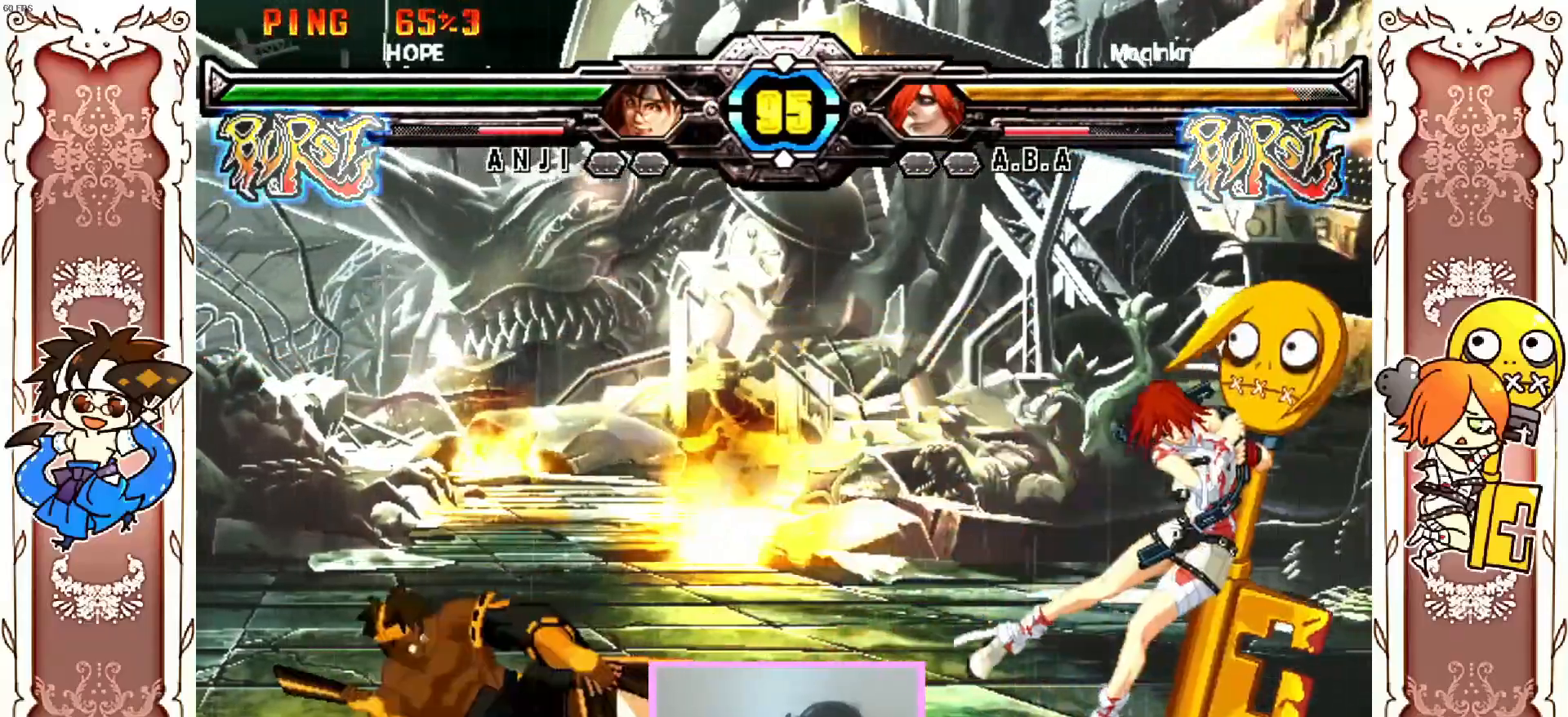
{"dt_ms": 500, "buttons": [], "left_stick": "center", "events": []}
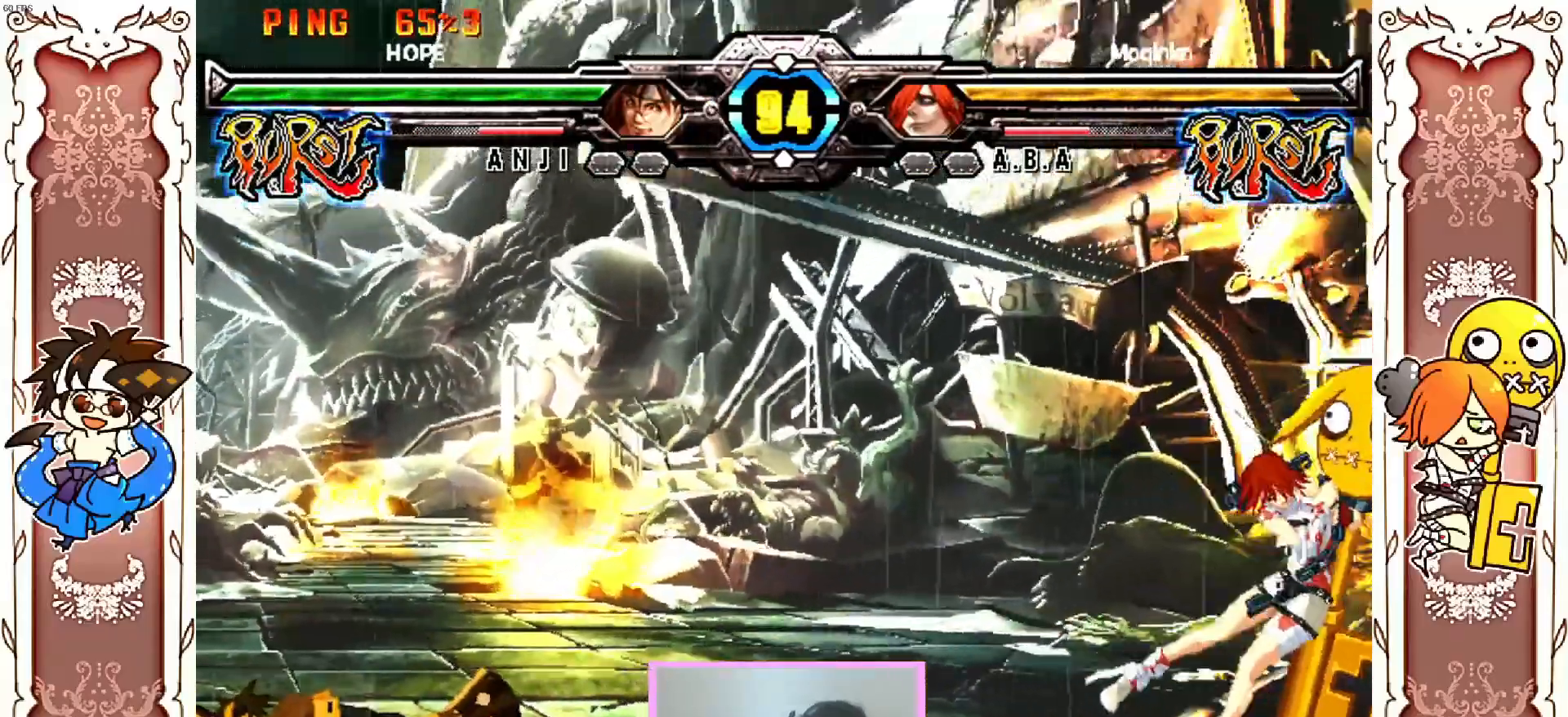
{"dt_ms": 500, "buttons": [], "left_stick": "center", "events": []}
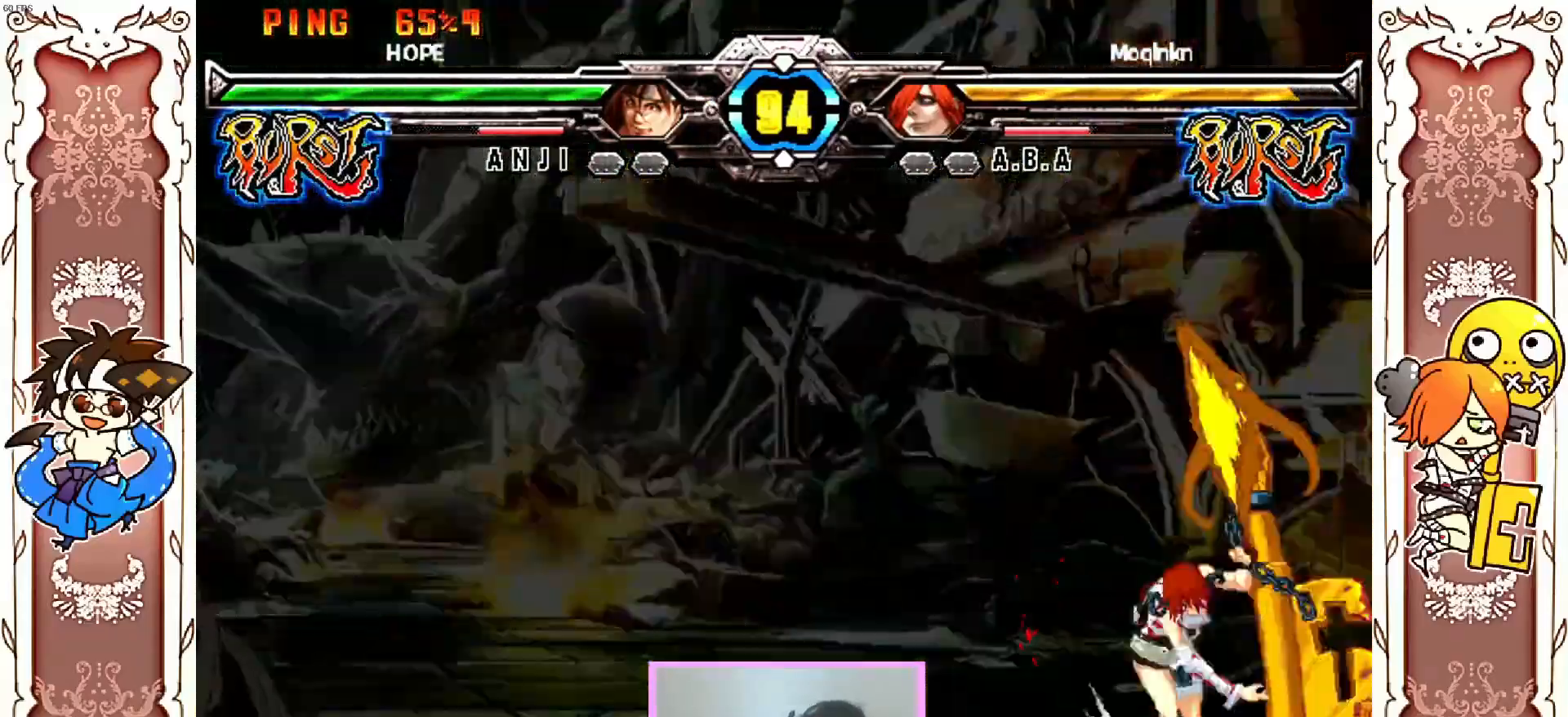
{"dt_ms": 500, "buttons": [], "left_stick": "center", "events": []}
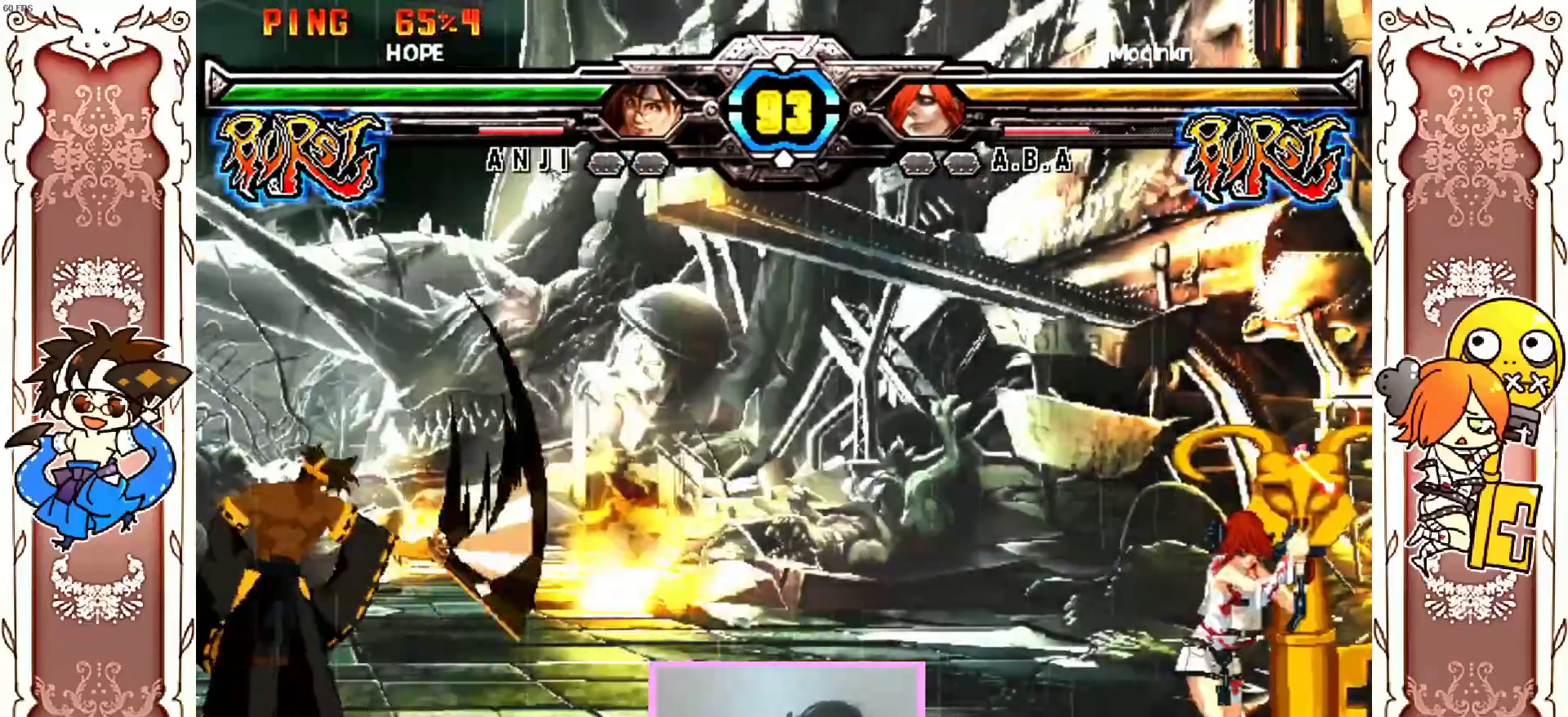
{"dt_ms": 500, "buttons": [], "left_stick": "center"}
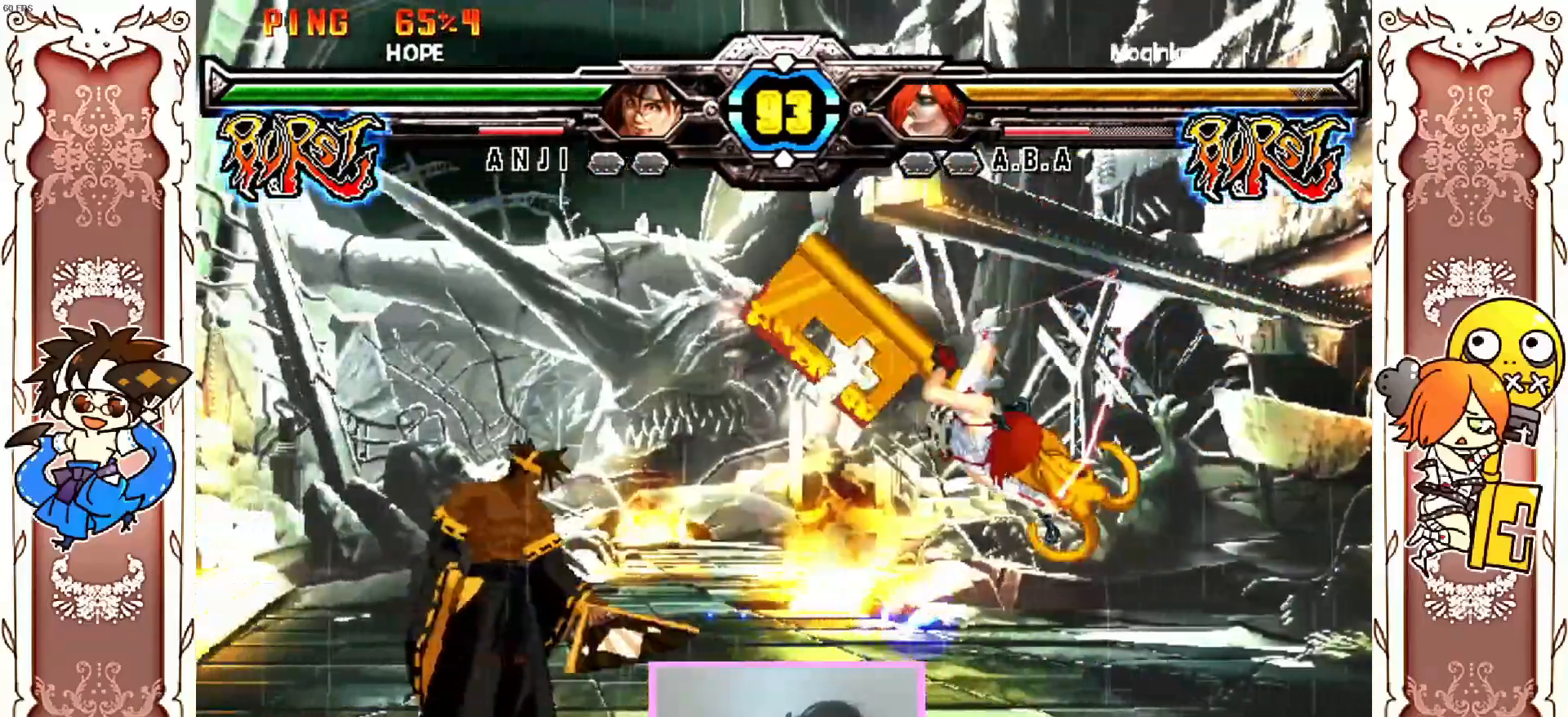
{"dt_ms": 1000, "buttons": [], "left_stick": "center"}
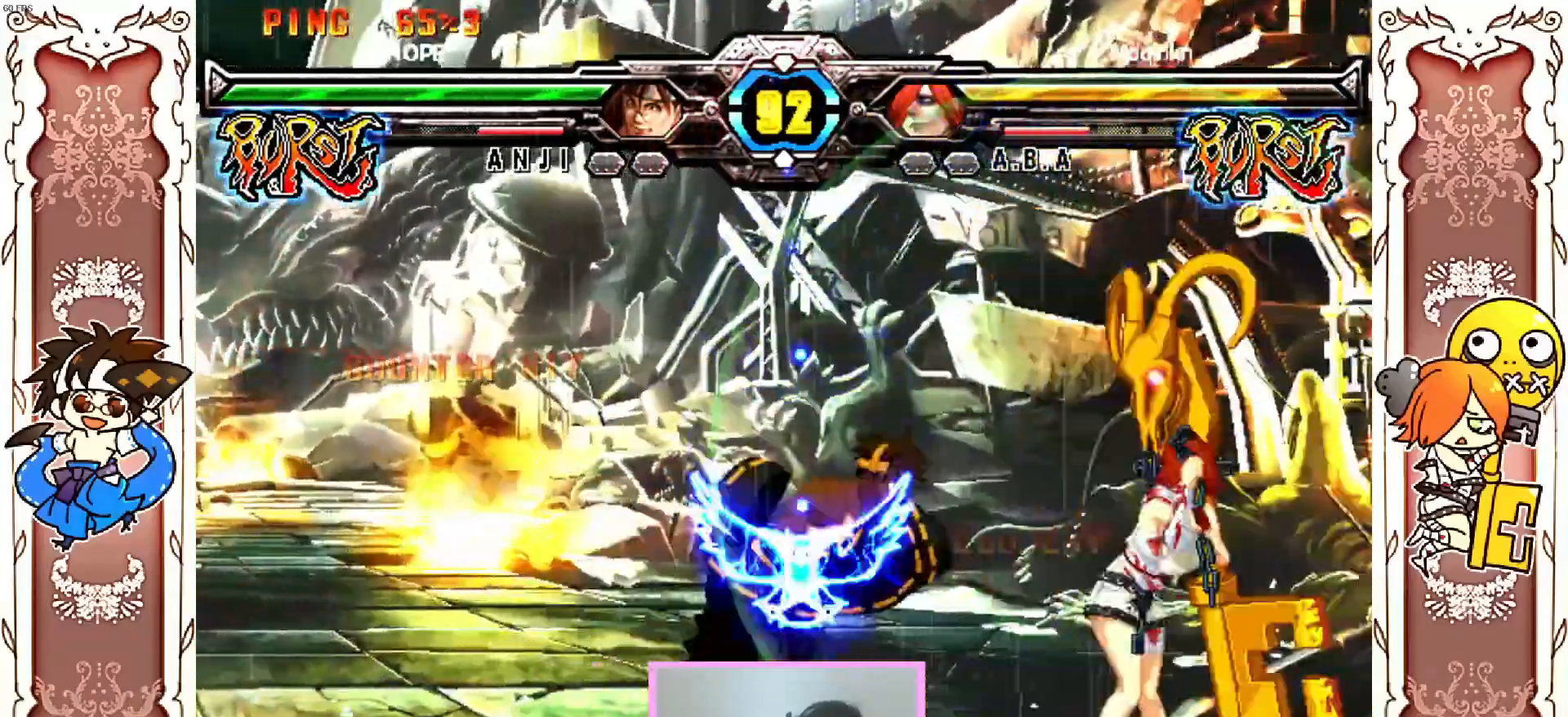
{"dt_ms": 500, "buttons": [], "left_stick": "center", "events": [[367, "Y", "down"], [483, "Y", "up"]]}
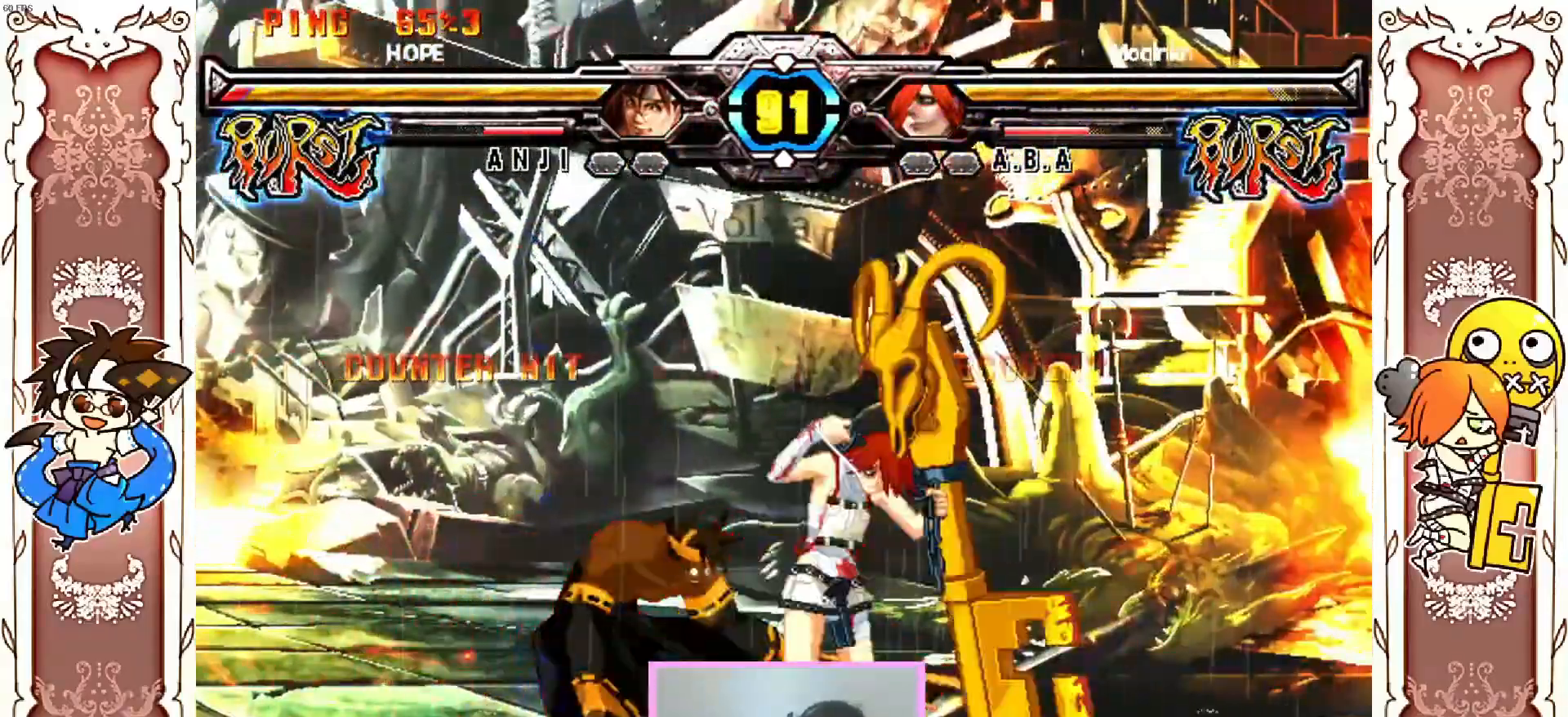
{"dt_ms": 500, "buttons": [], "left_stick": "center"}
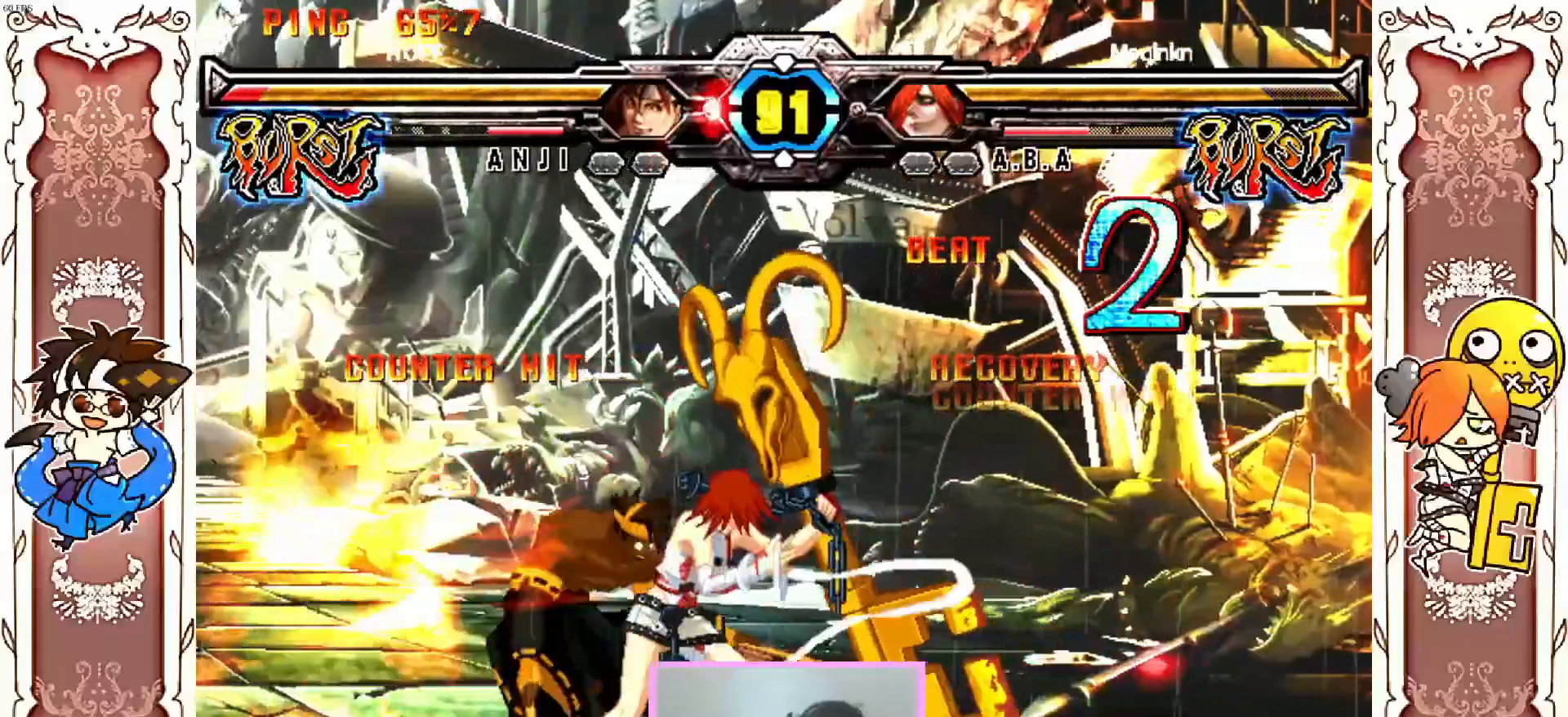
{"dt_ms": 500, "buttons": [], "left_stick": "center"}
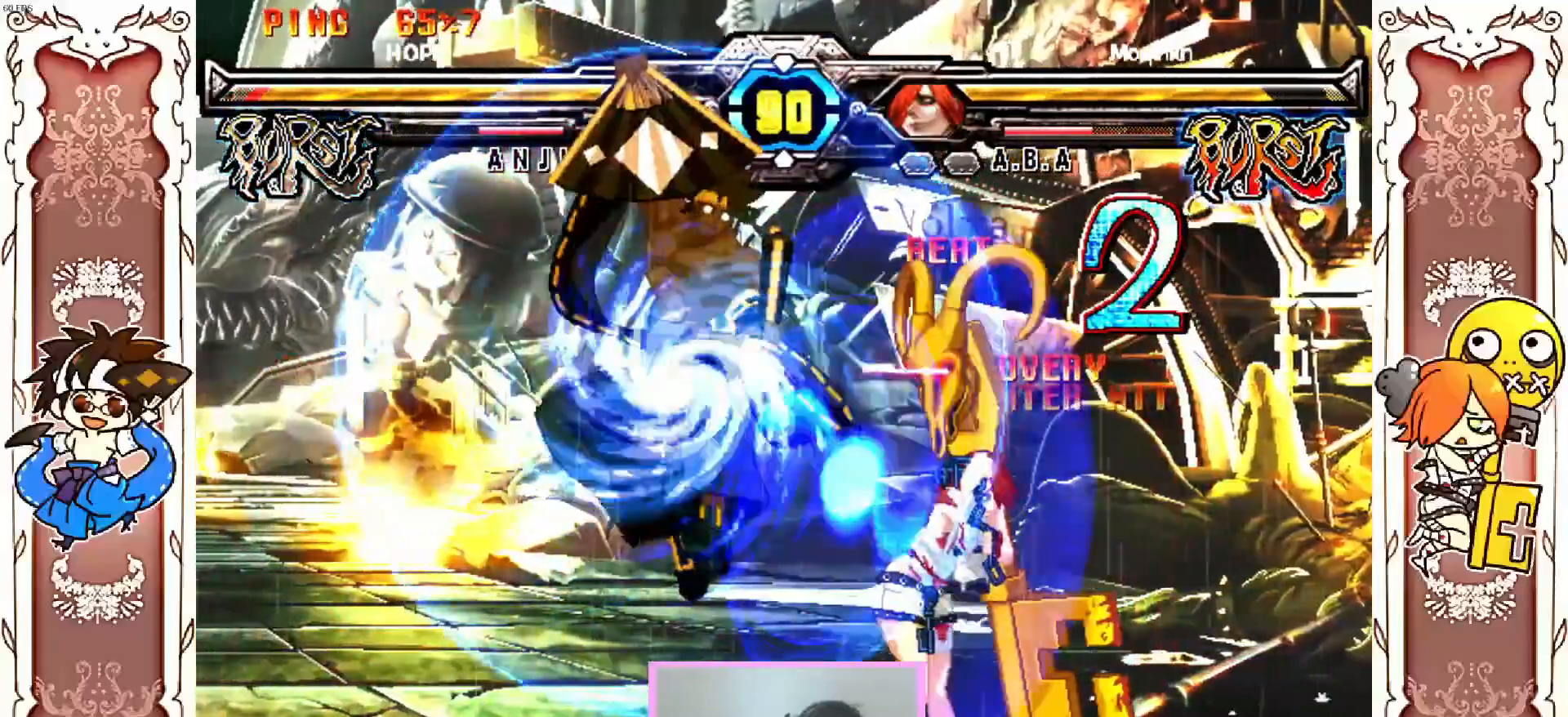
{"dt_ms": 500, "buttons": ["R2"], "left_stick": "center", "events": [[233, "Y", "down"], [283, "Y", "up"], [500, "R2", "down"]]}
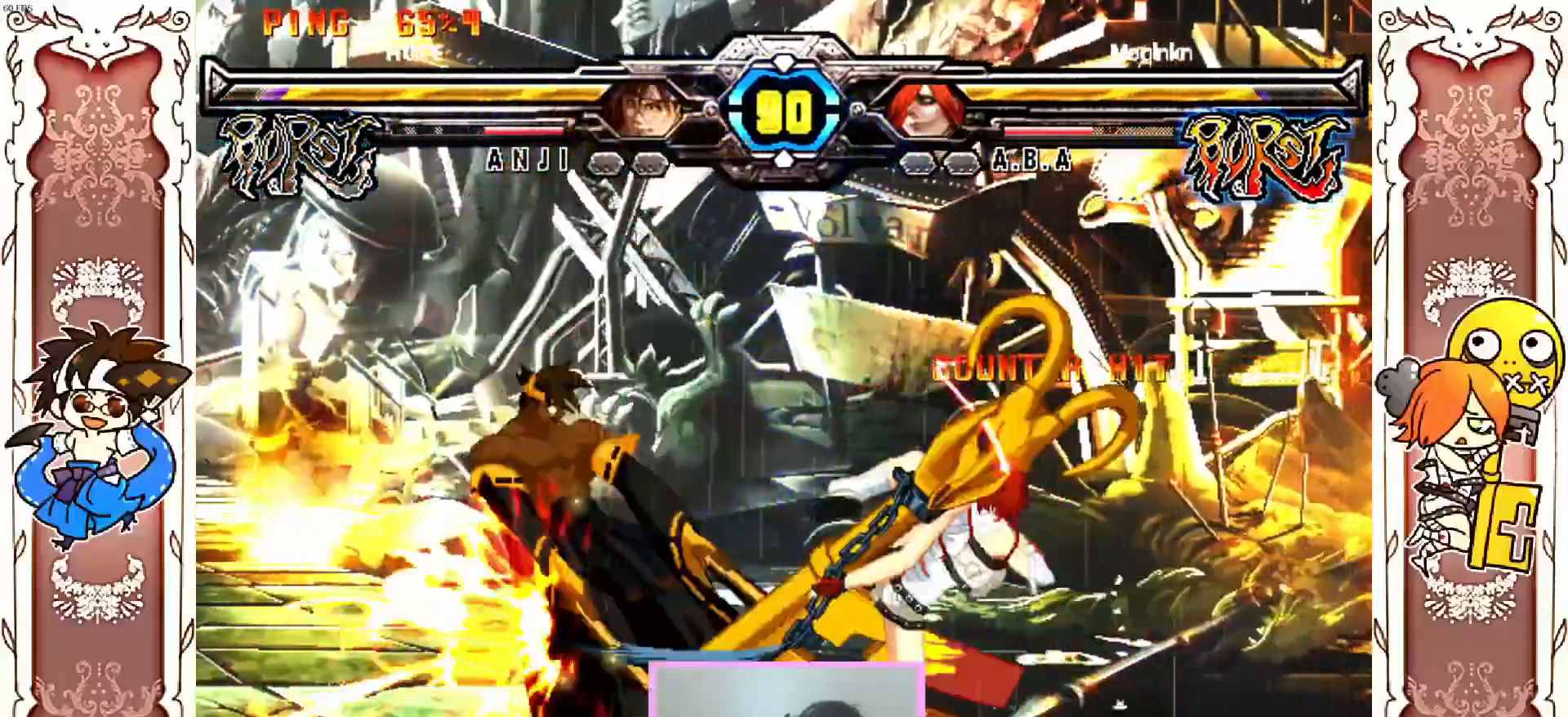
{"dt_ms": 500, "buttons": ["X", "Y"], "left_stick": "center", "events": [[150, "R2", "up"], [417, "Y", "down"], [433, "X", "down"]]}
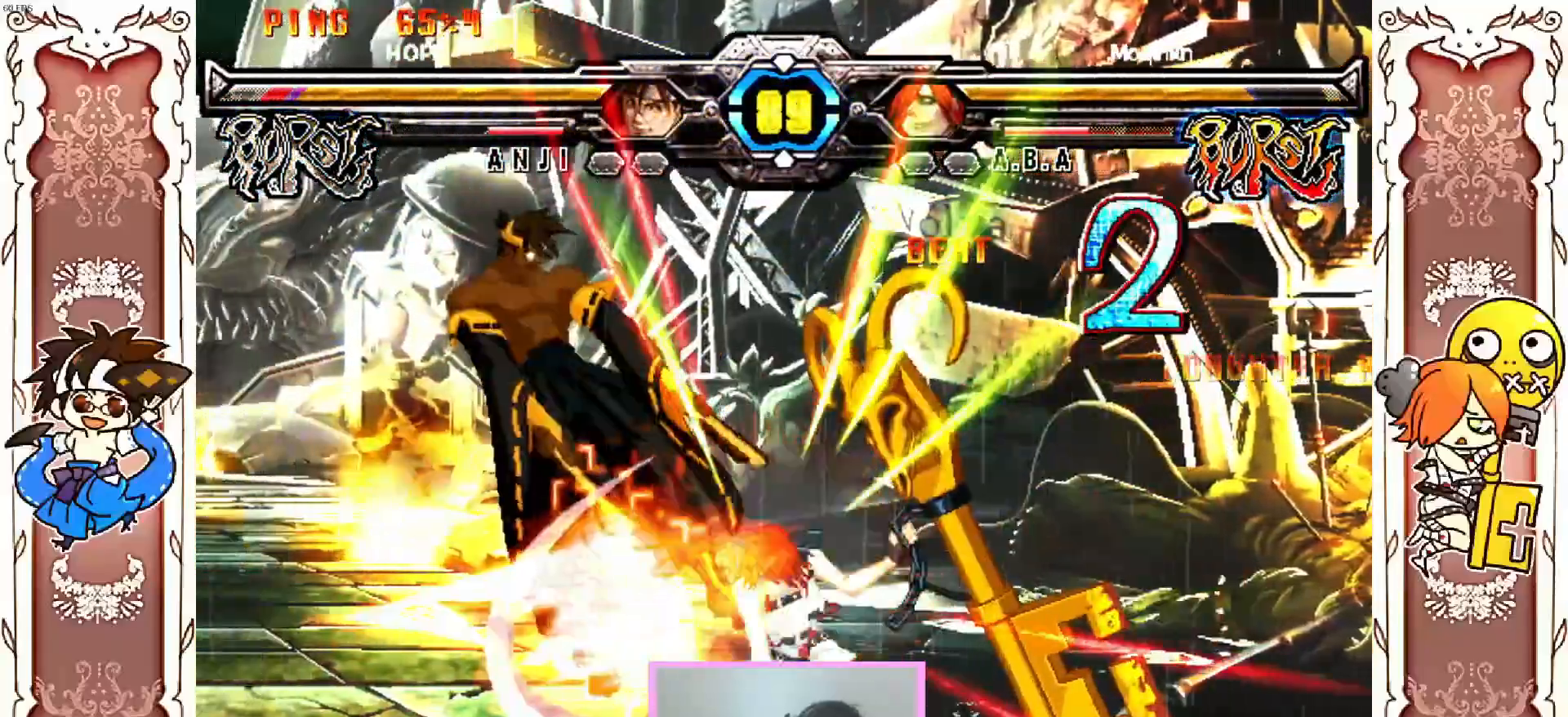
{"dt_ms": 500, "buttons": [], "left_stick": "center", "events": [[17, "X", "up"], [33, "Y", "up"]]}
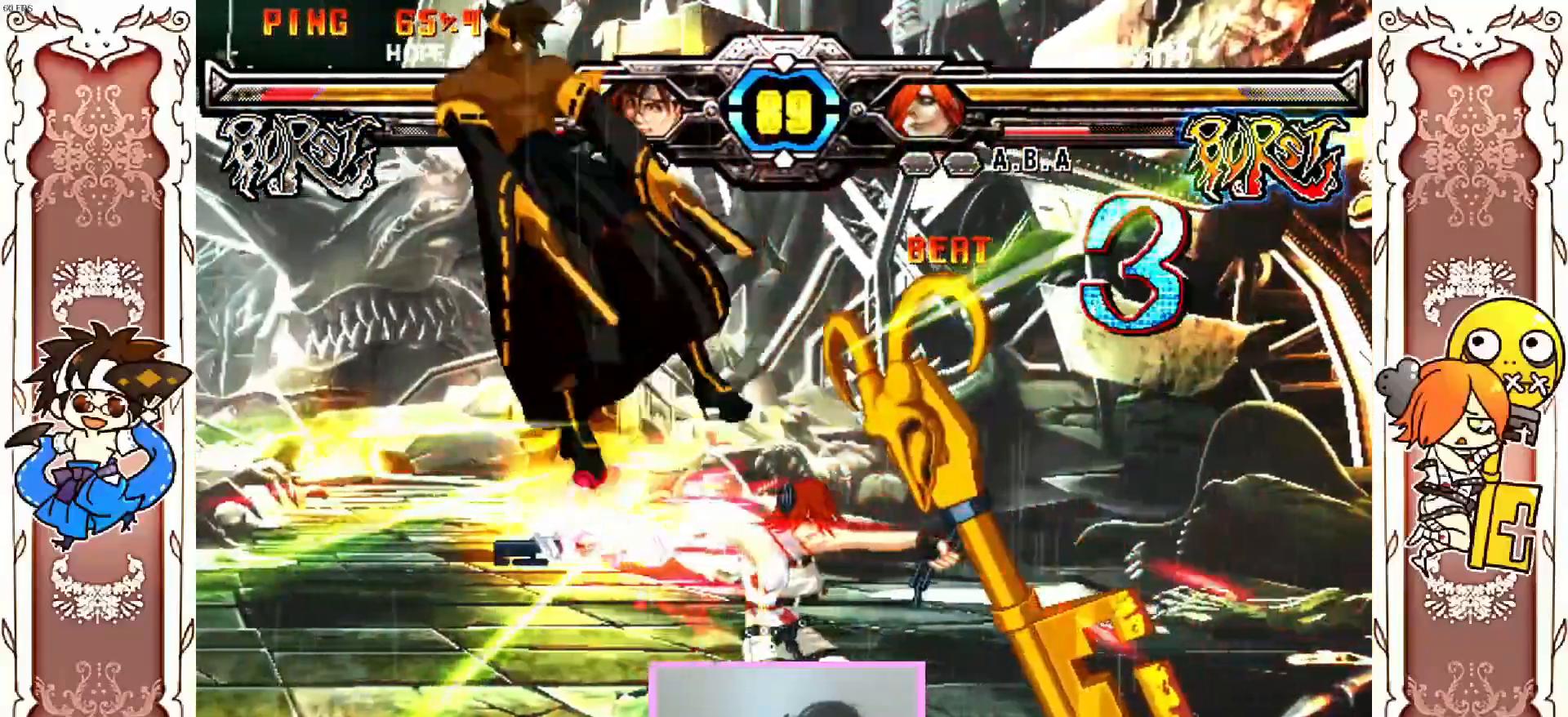
{"dt_ms": 500, "buttons": [], "left_stick": "center"}